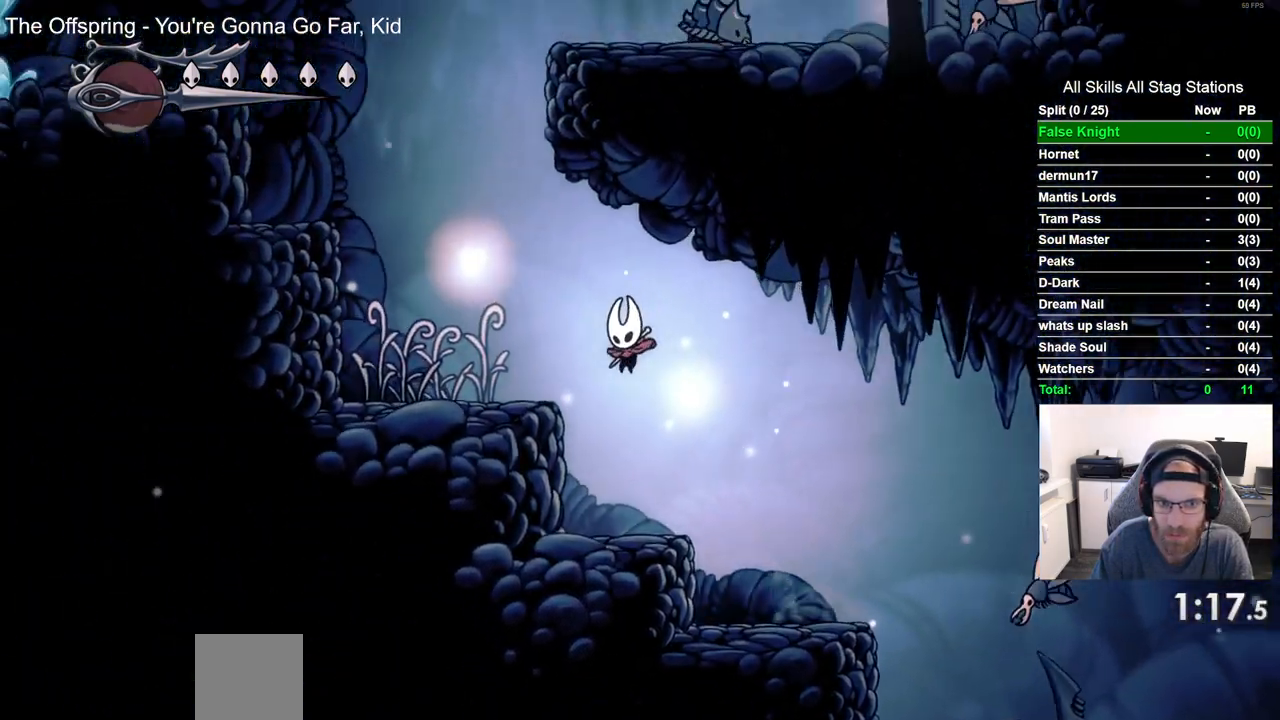
Gameplay with a controller (PlayStation layout); each line is a JSON object with the inputs held at the frame after it. "events" lists button and stick changes between this image and that frame as [ms after this image, input, new state], when the widget could be followed in between. Not read: DPAD_UP.
{"buttons": ["CROSS", "DPAD_LEFT"], "left_stick": "center", "right_stick": "center", "events": [[200, "CROSS", "up"], [300, "CROSS", "down"]]}
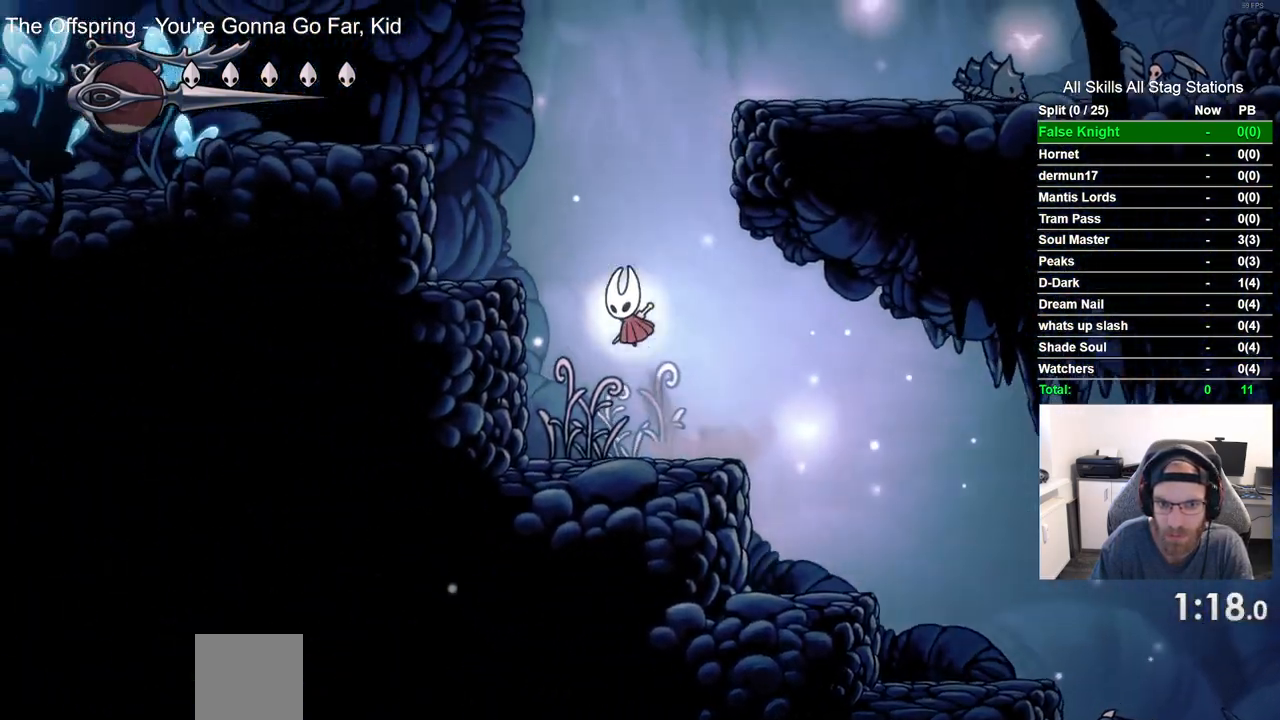
{"buttons": ["CROSS", "DPAD_RIGHT"], "left_stick": "center", "right_stick": "center", "events": [[167, "CROSS", "up"], [333, "DPAD_LEFT", "up"], [383, "DPAD_RIGHT", "down"], [450, "CROSS", "down"]]}
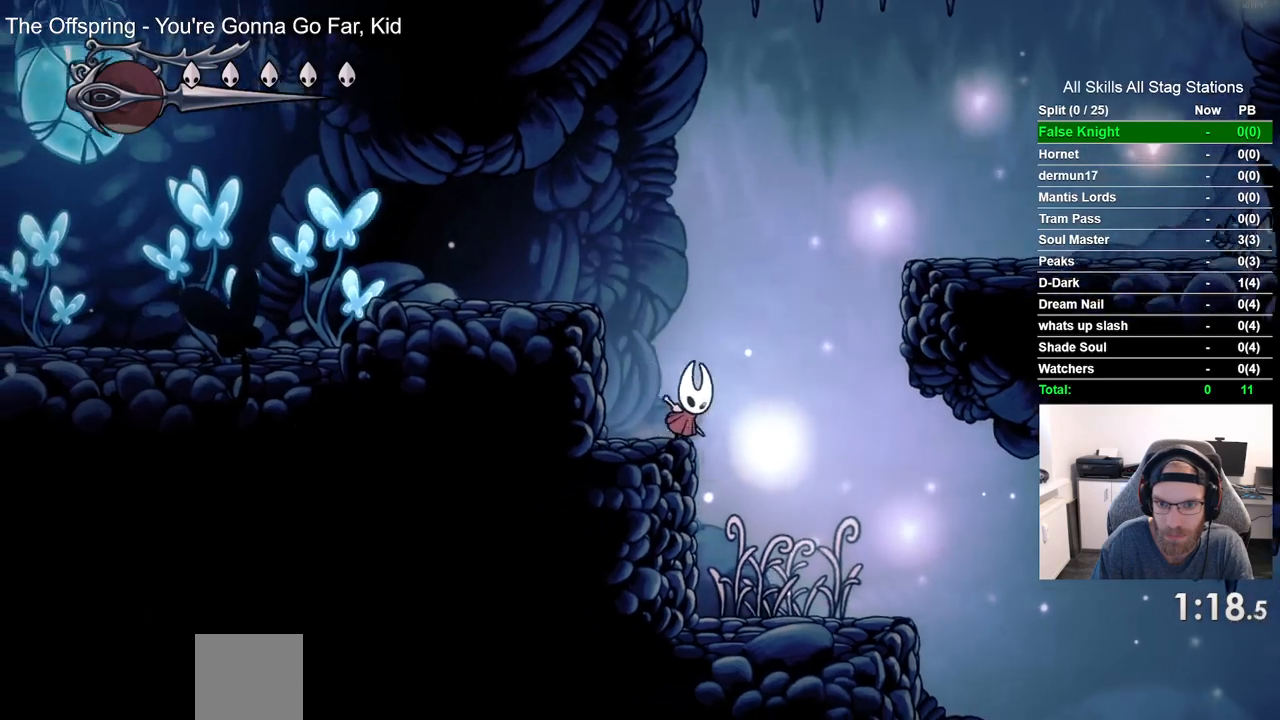
{"buttons": ["DPAD_RIGHT"], "left_stick": "center", "right_stick": "center", "events": [[483, "CROSS", "up"]]}
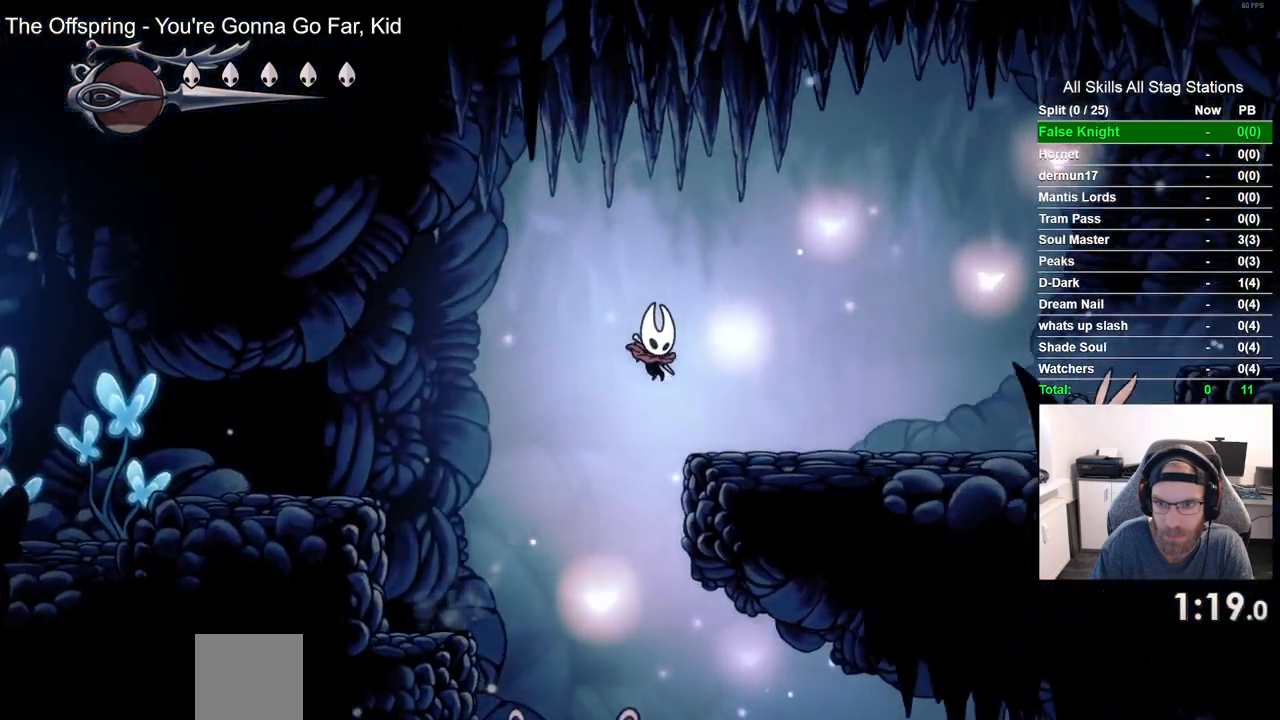
{"buttons": ["CROSS", "DPAD_RIGHT"], "left_stick": "center", "right_stick": "center", "events": [[317, "CROSS", "down"]]}
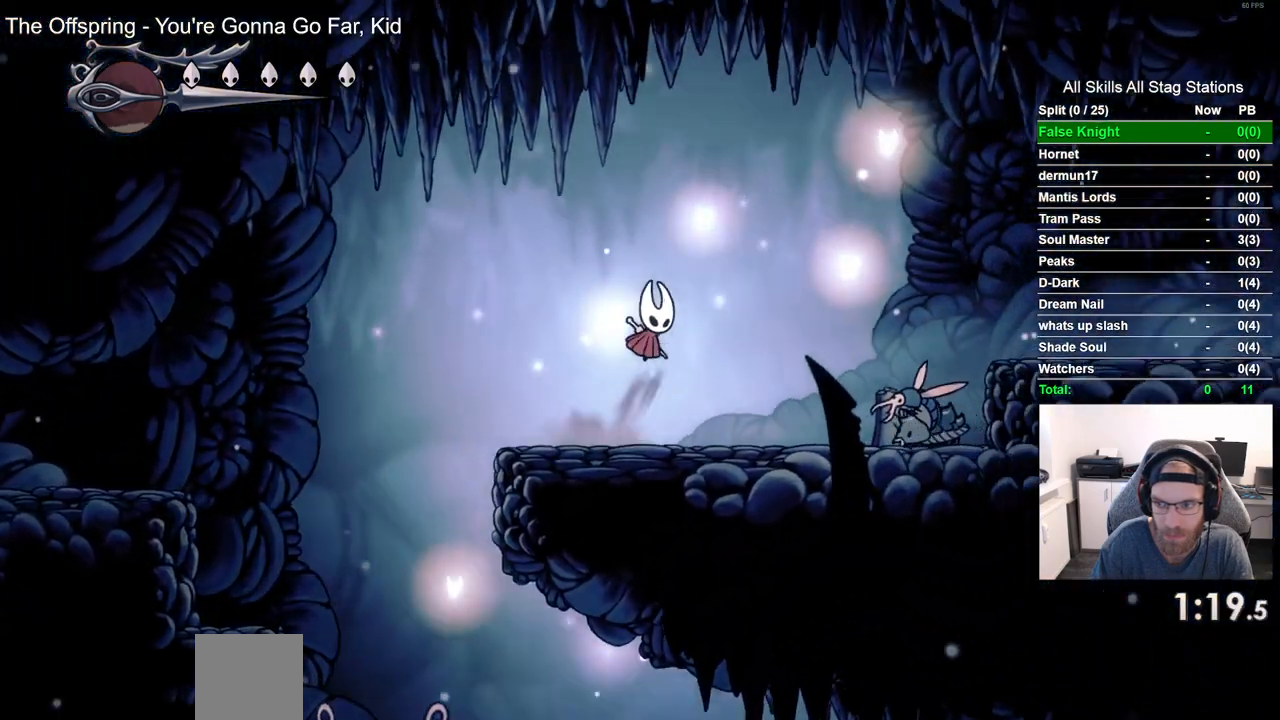
{"buttons": ["DPAD_DOWN", "DPAD_RIGHT"], "left_stick": "center", "right_stick": "center", "events": [[17, "DPAD_DOWN", "down"], [317, "CROSS", "up"]]}
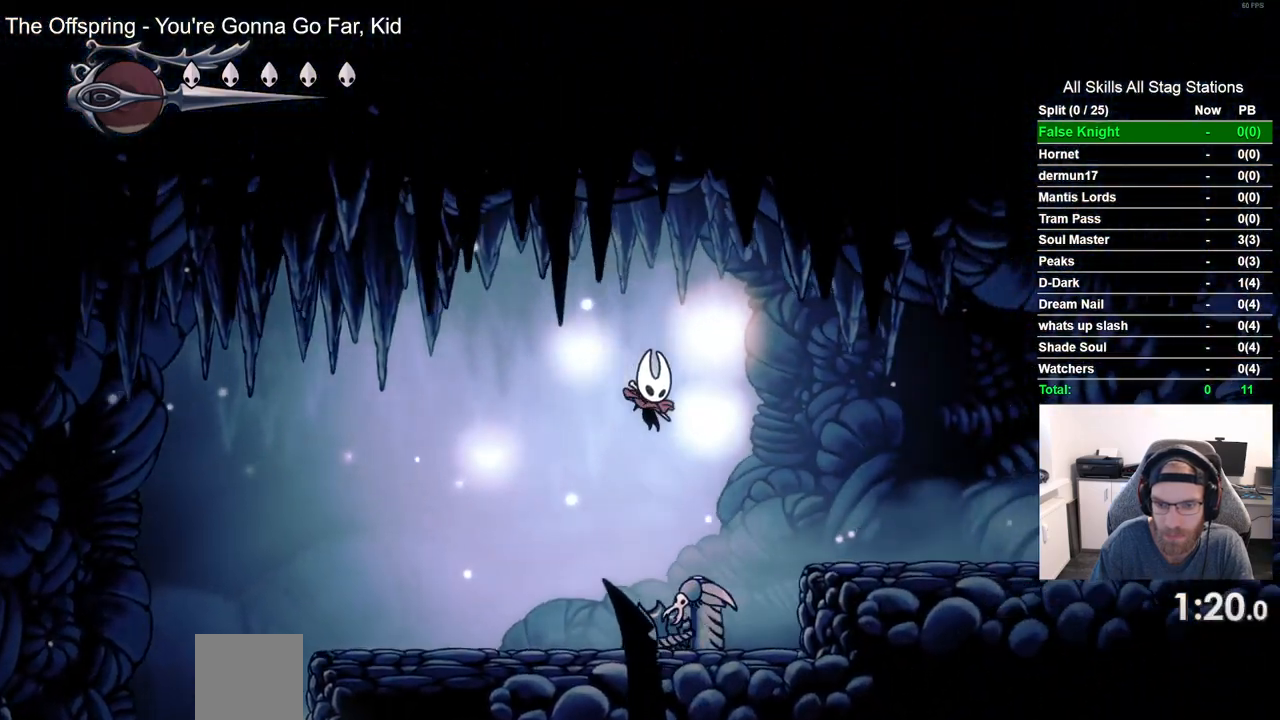
{"buttons": ["DPAD_RIGHT"], "left_stick": "center", "right_stick": "center", "events": [[17, "SQUARE", "down"], [117, "DPAD_DOWN", "up"], [217, "SQUARE", "up"]]}
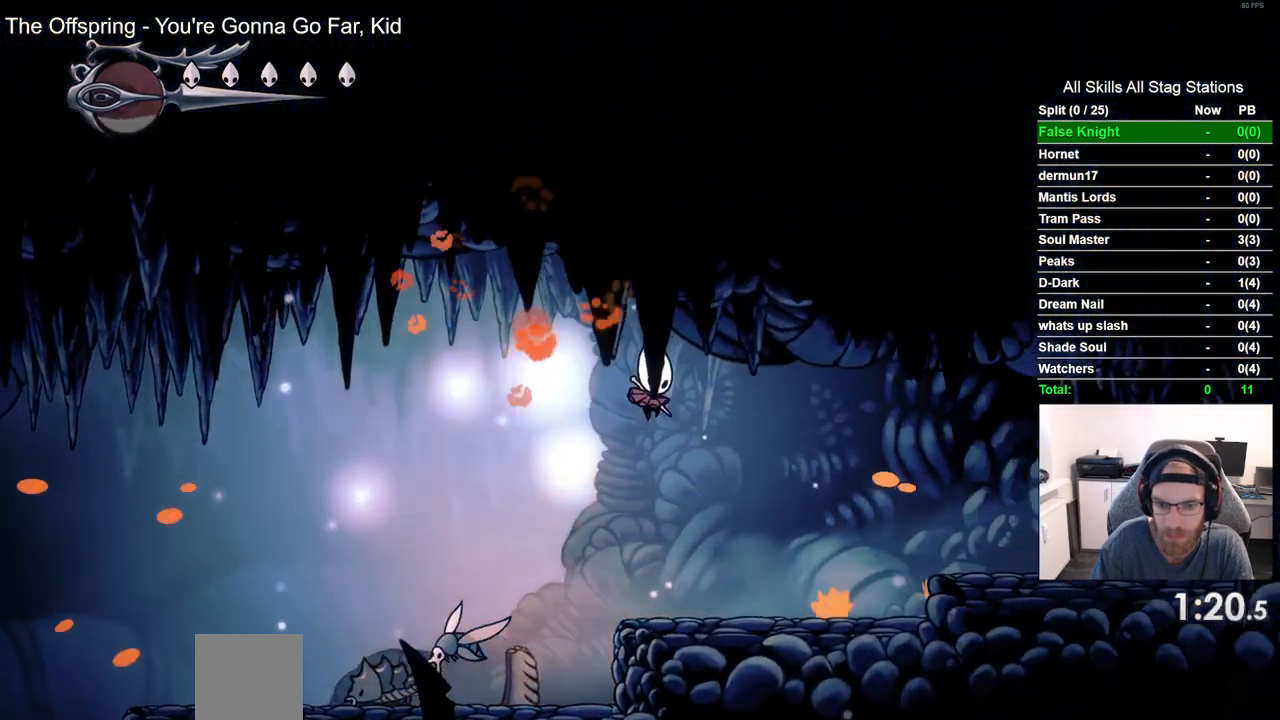
{"buttons": ["CROSS", "DPAD_RIGHT"], "left_stick": "center", "right_stick": "center", "events": [[333, "CROSS", "down"]]}
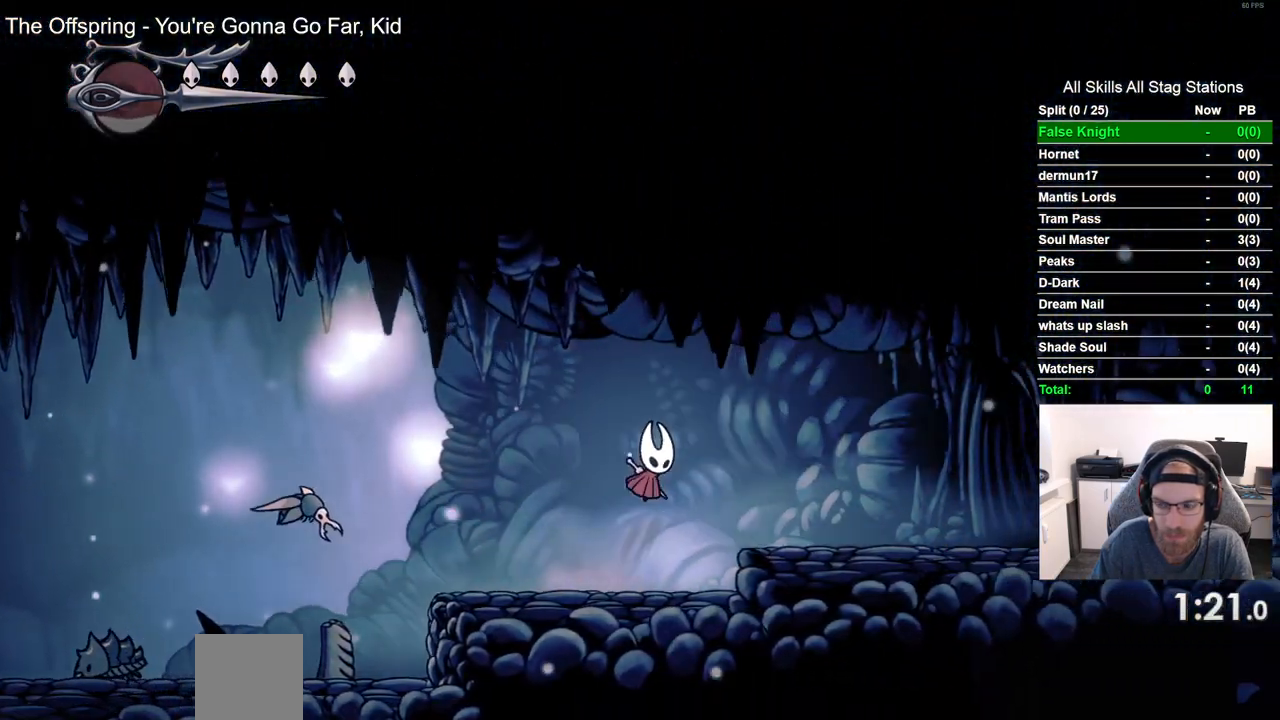
{"buttons": ["DPAD_RIGHT"], "left_stick": "center", "right_stick": "center", "events": [[100, "CROSS", "up"]]}